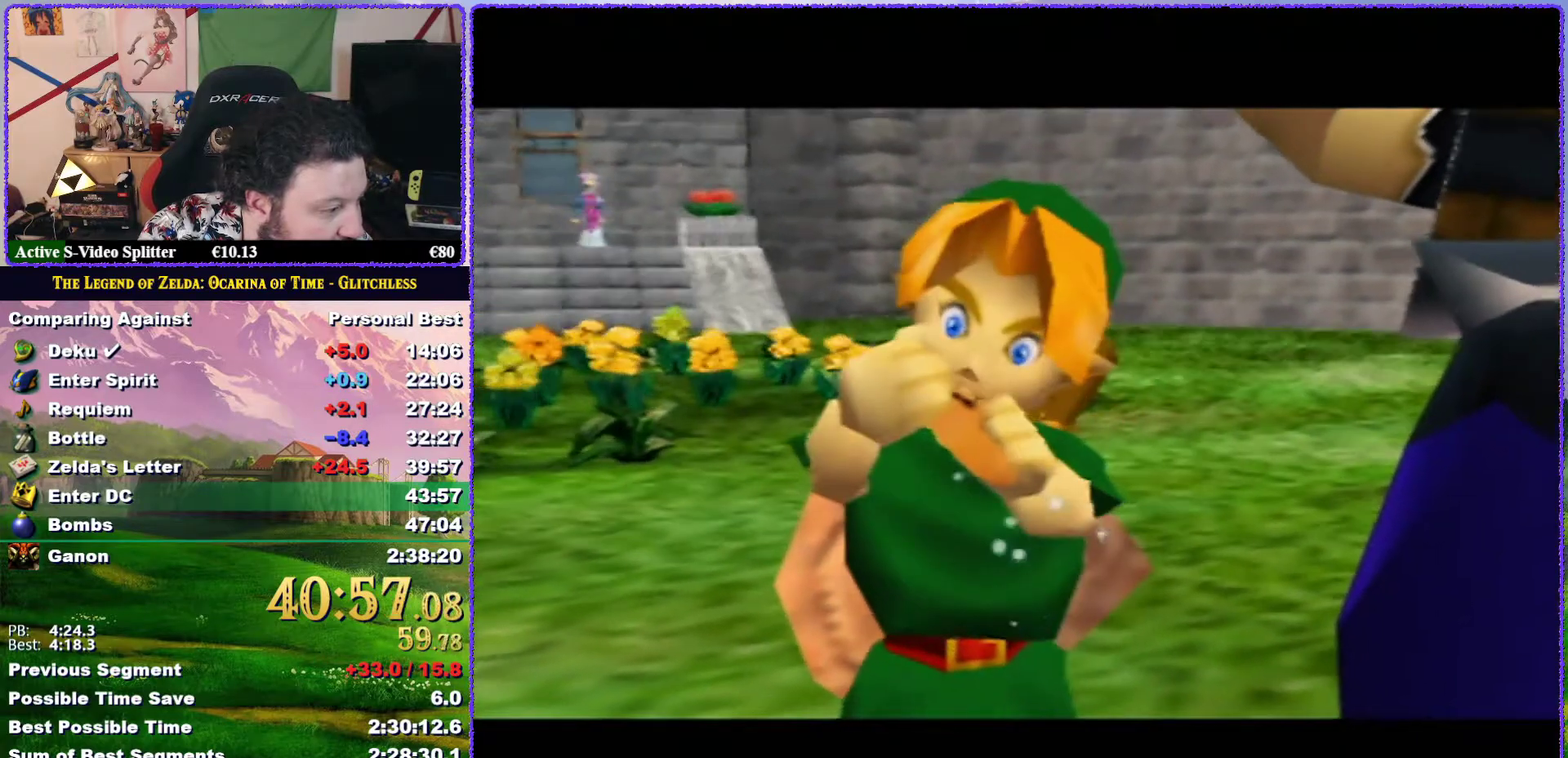
Gameplay with a controller (Nintendo layout); each line is a JSON object with the inputs held at the frame after it. "events" lists button and stick changes between this image and that frame as [ms after this image, input, new state], when the widget could be followed in between. Not read: L3 R3.
{"buttons": [], "left_stick": "center", "events": [[17, "A", "up"], [17, "B", "up"], [267, "A", "down"], [267, "B", "down"], [333, "A", "up"], [350, "B", "up"]]}
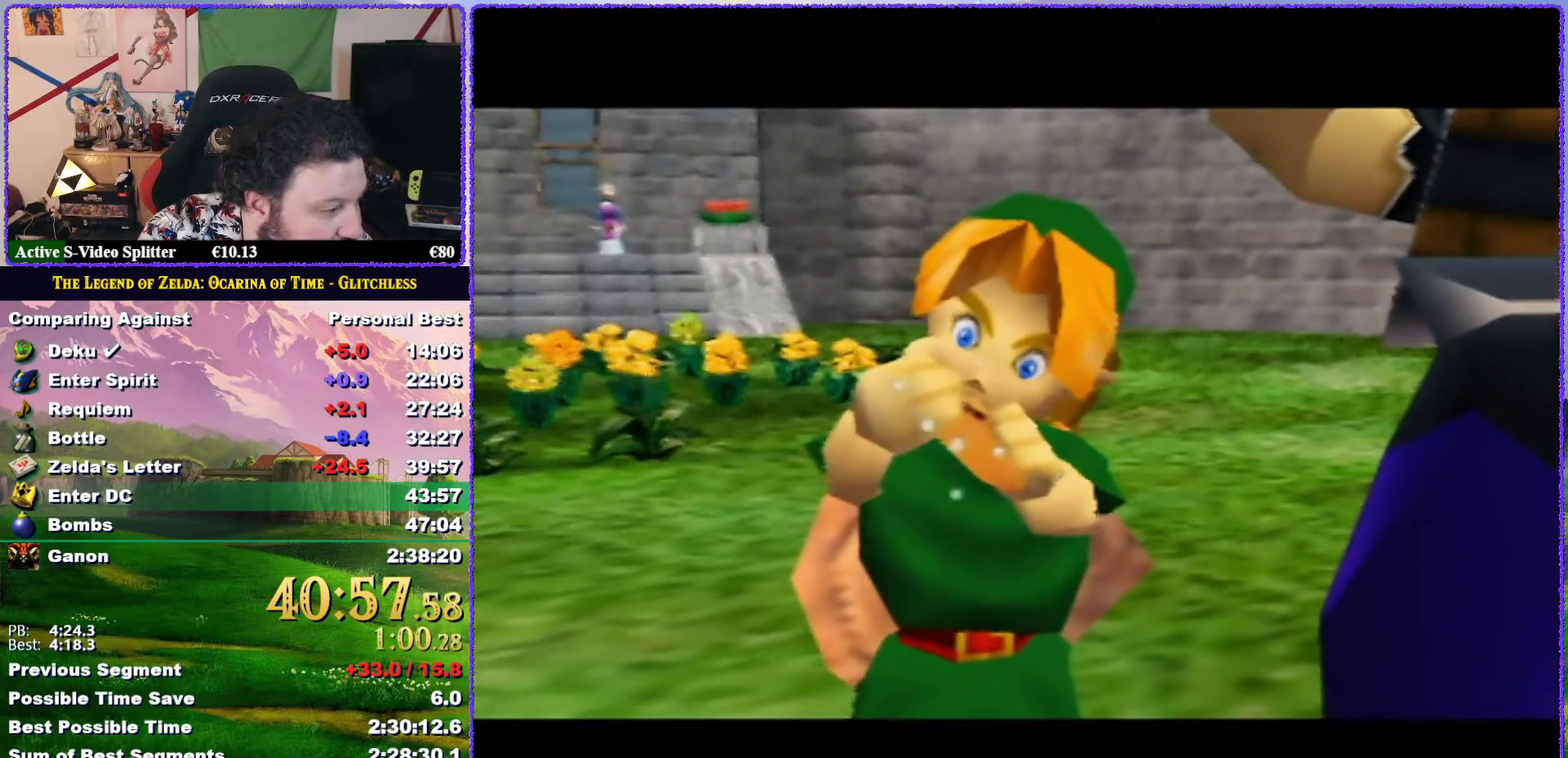
{"buttons": ["A", "B"], "left_stick": "center", "events": [[100, "A", "down"], [100, "B", "down"], [150, "A", "up"], [150, "B", "up"], [250, "A", "down"], [250, "B", "down"], [333, "A", "up"], [333, "B", "up"], [450, "A", "down"], [450, "B", "down"]]}
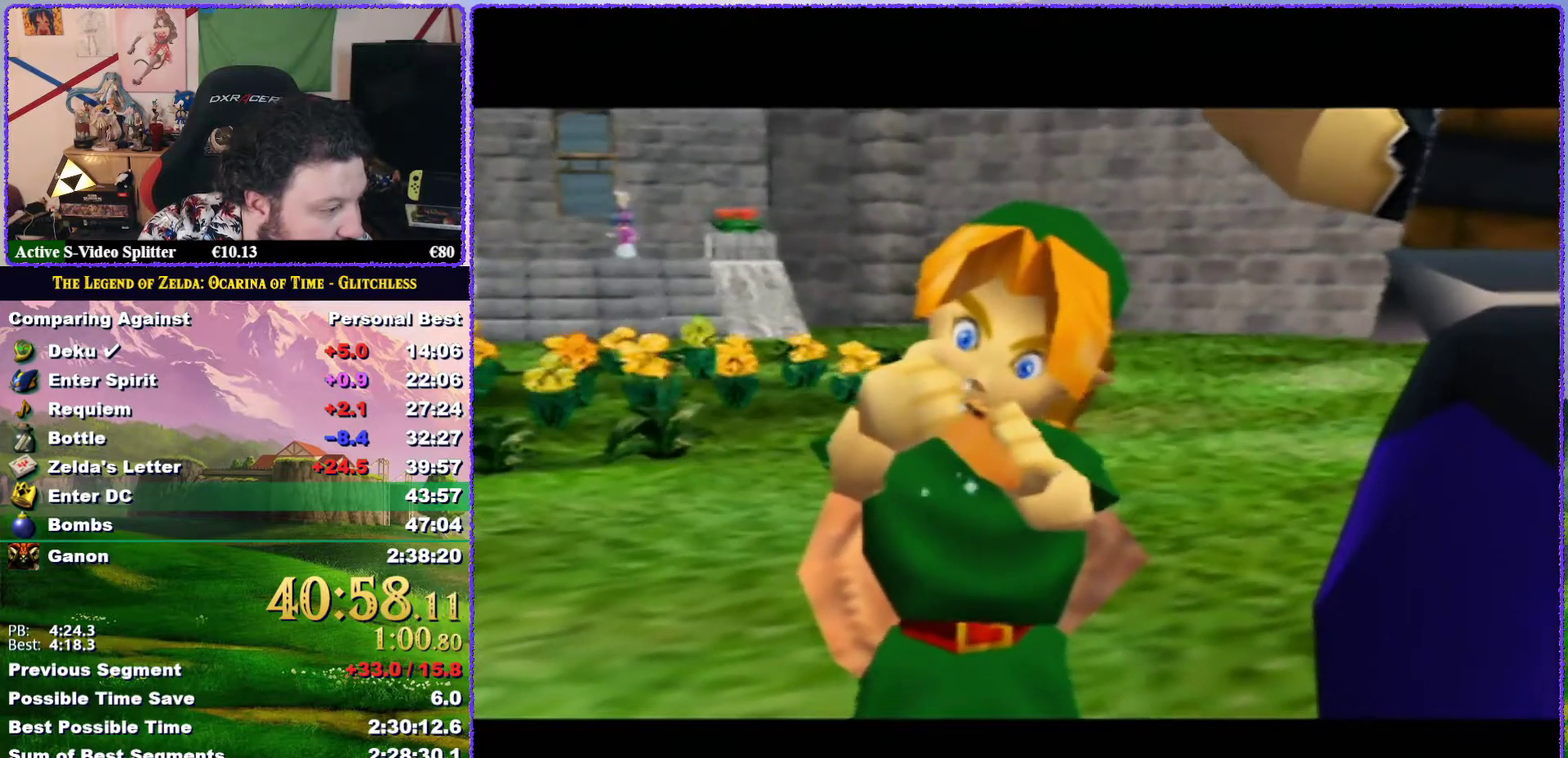
{"buttons": ["B"], "left_stick": "center", "events": [[17, "A", "up"], [17, "B", "up"], [250, "A", "down"], [250, "B", "down"], [333, "A", "up"], [333, "B", "up"], [483, "B", "down"]]}
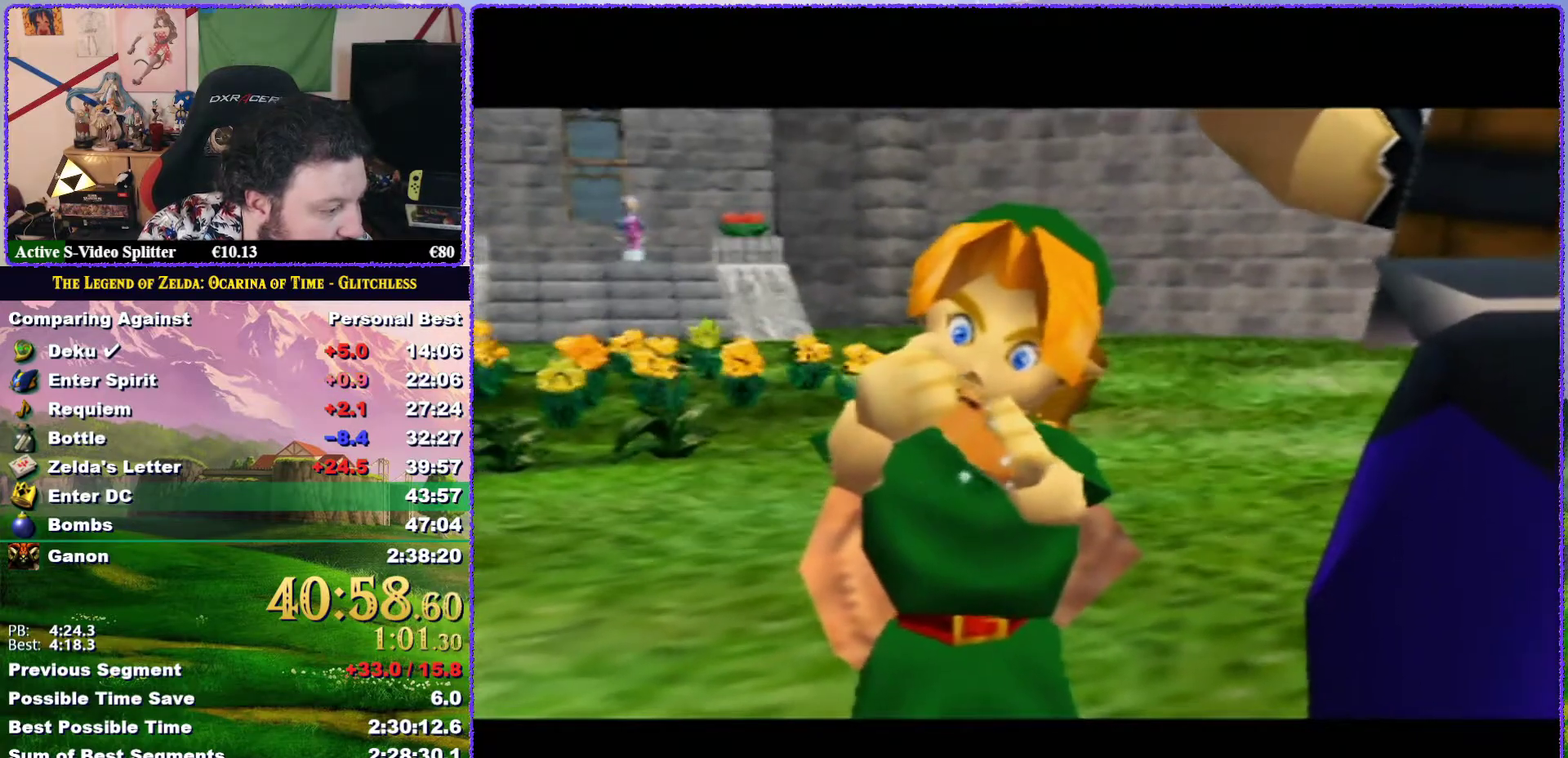
{"buttons": [], "left_stick": "center", "events": [[17, "B", "up"], [117, "A", "down"], [117, "B", "down"], [150, "A", "up"], [150, "B", "up"], [250, "A", "down"], [250, "B", "down"], [317, "A", "up"], [317, "B", "up"], [417, "B", "down"], [450, "B", "up"]]}
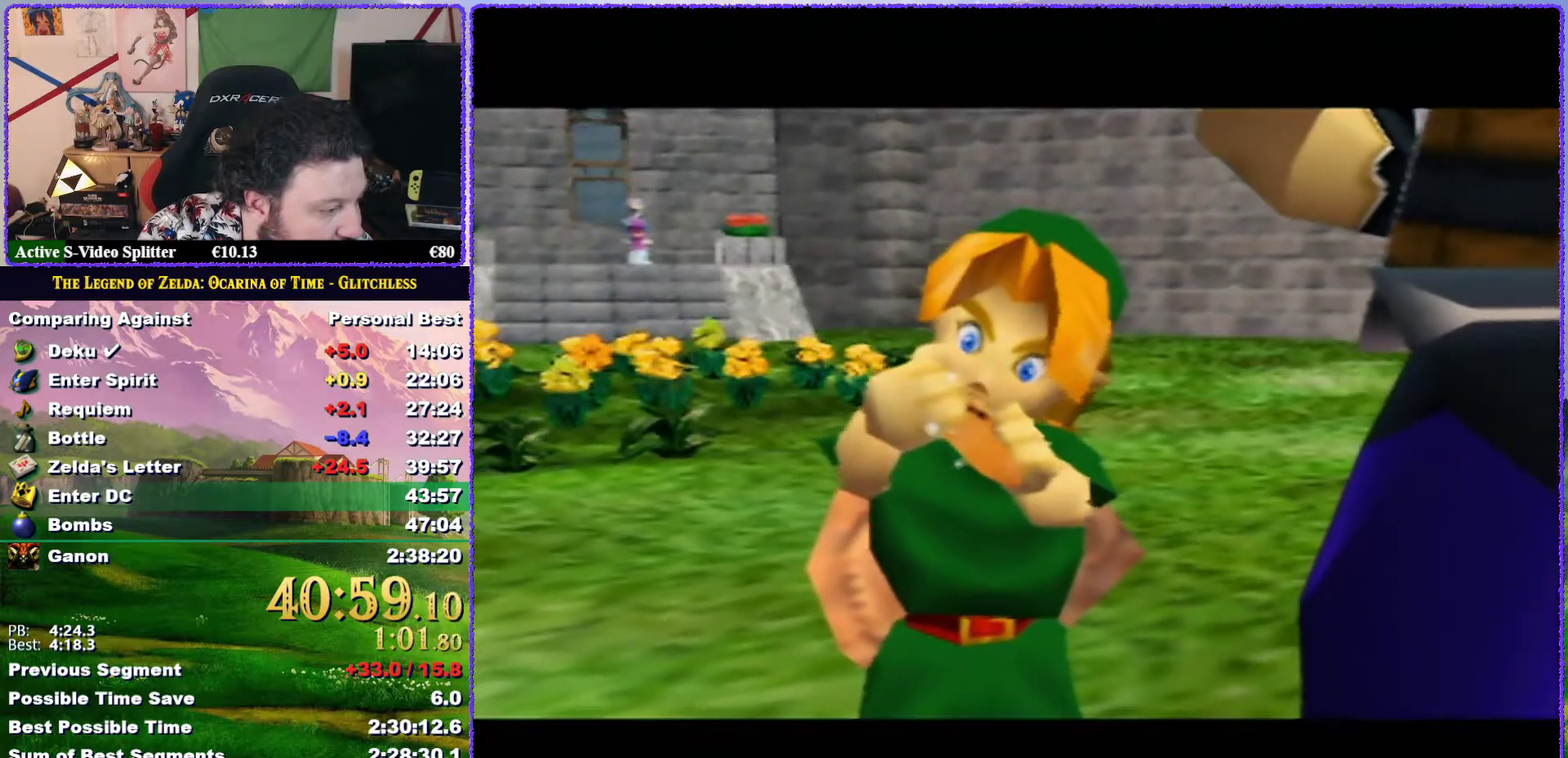
{"buttons": ["A", "B"], "left_stick": "center", "events": [[50, "A", "down"], [50, "B", "down"], [133, "A", "up"], [133, "B", "up"], [267, "A", "down"], [333, "A", "up"], [417, "A", "down"], [417, "B", "down"]]}
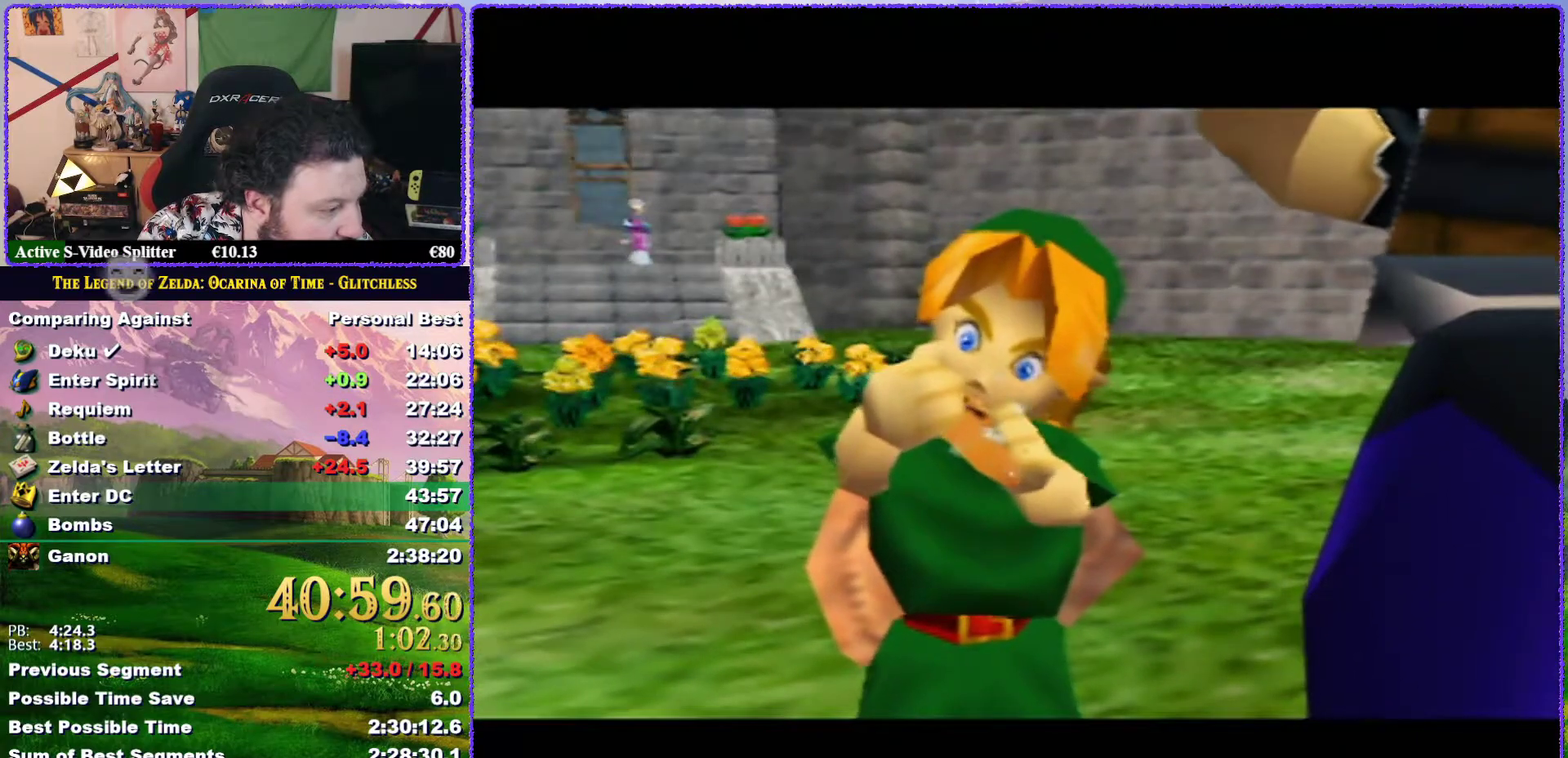
{"buttons": [], "left_stick": "center", "events": [[17, "A", "up"], [17, "B", "up"], [250, "B", "down"], [283, "A", "down"], [350, "A", "up"], [350, "B", "up"], [400, "B", "down"], [467, "B", "up"]]}
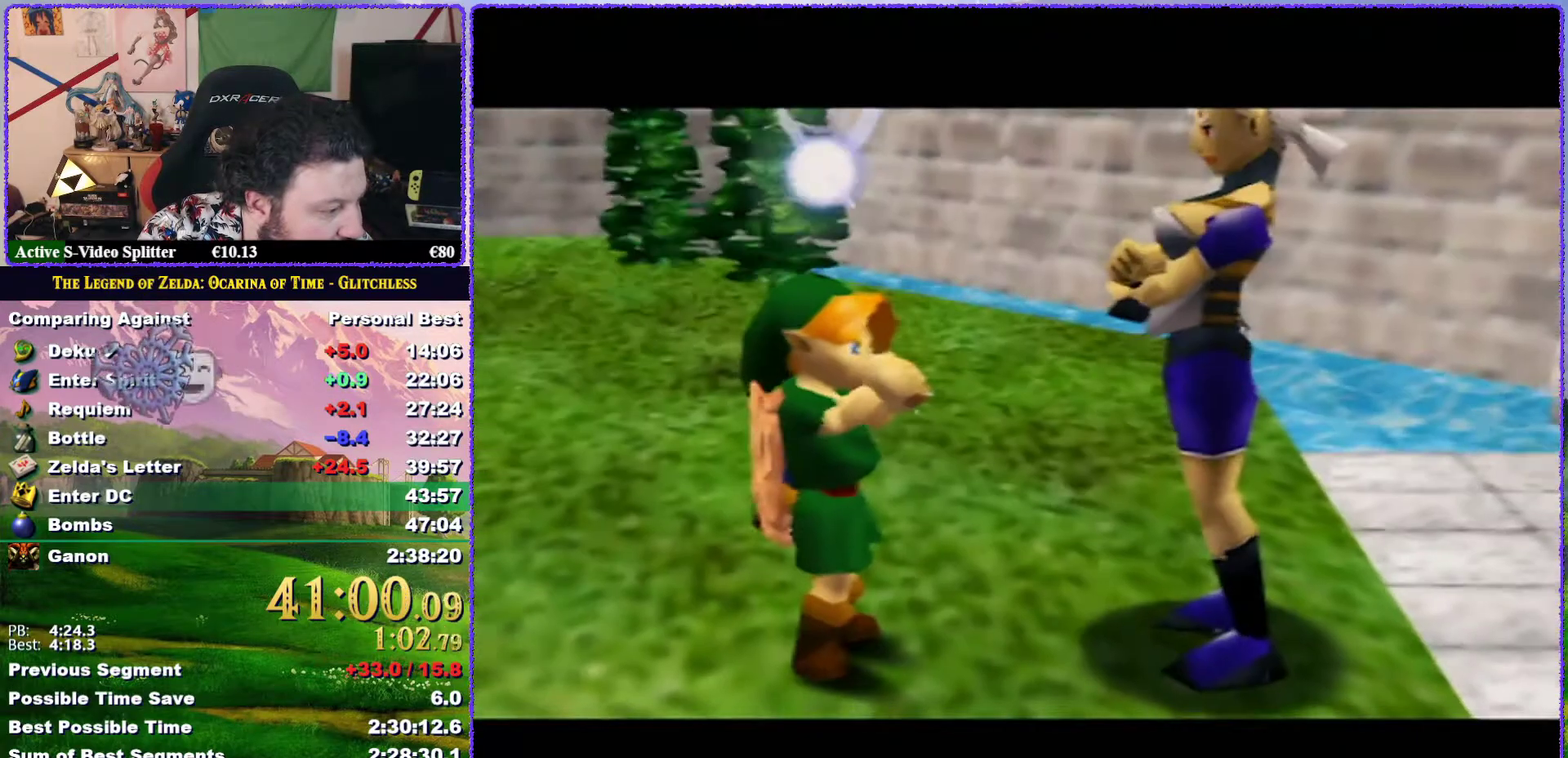
{"buttons": ["A", "B"], "left_stick": "center", "events": [[300, "A", "down"], [300, "B", "down"], [350, "A", "up"], [350, "B", "up"], [450, "A", "down"], [450, "B", "down"]]}
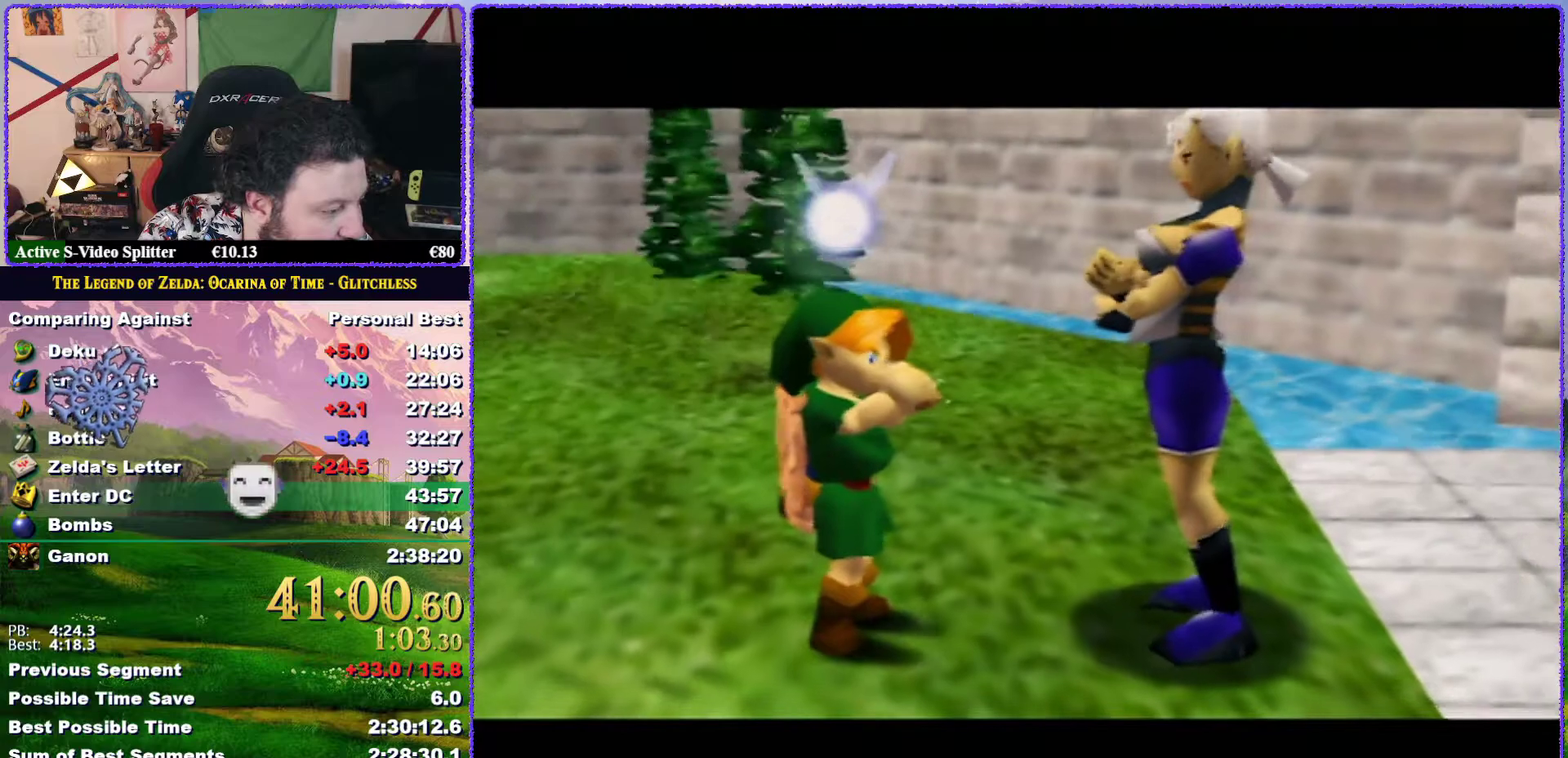
{"buttons": [], "left_stick": "center", "events": [[17, "A", "up"], [17, "B", "up"], [117, "B", "down"], [167, "B", "up"], [267, "A", "down"], [267, "B", "down"], [333, "A", "up"], [333, "B", "up"]]}
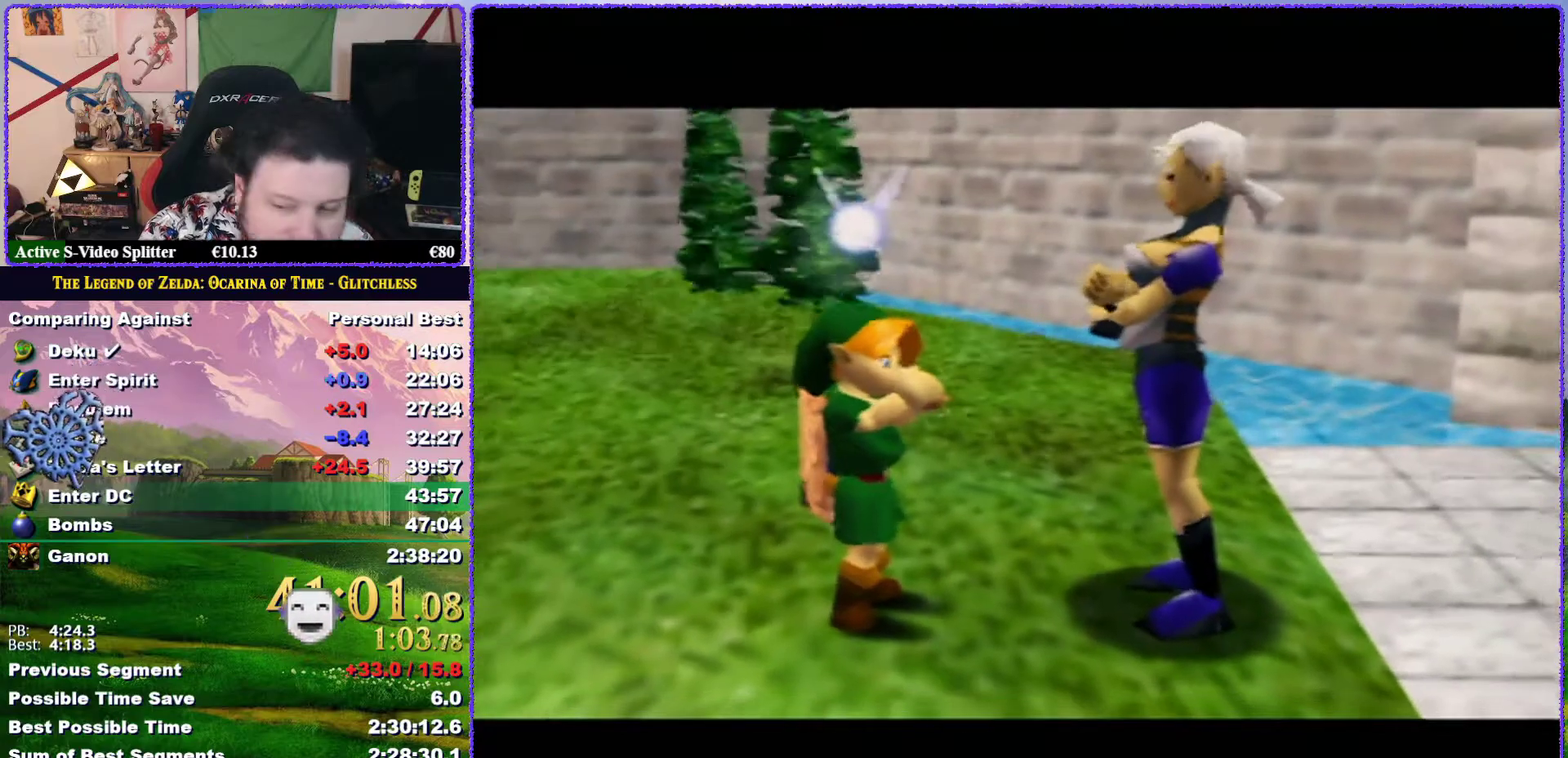
{"buttons": [], "left_stick": "center", "events": [[100, "A", "down"], [100, "B", "down"], [167, "A", "up"], [167, "B", "up"], [250, "A", "down"], [317, "A", "up"]]}
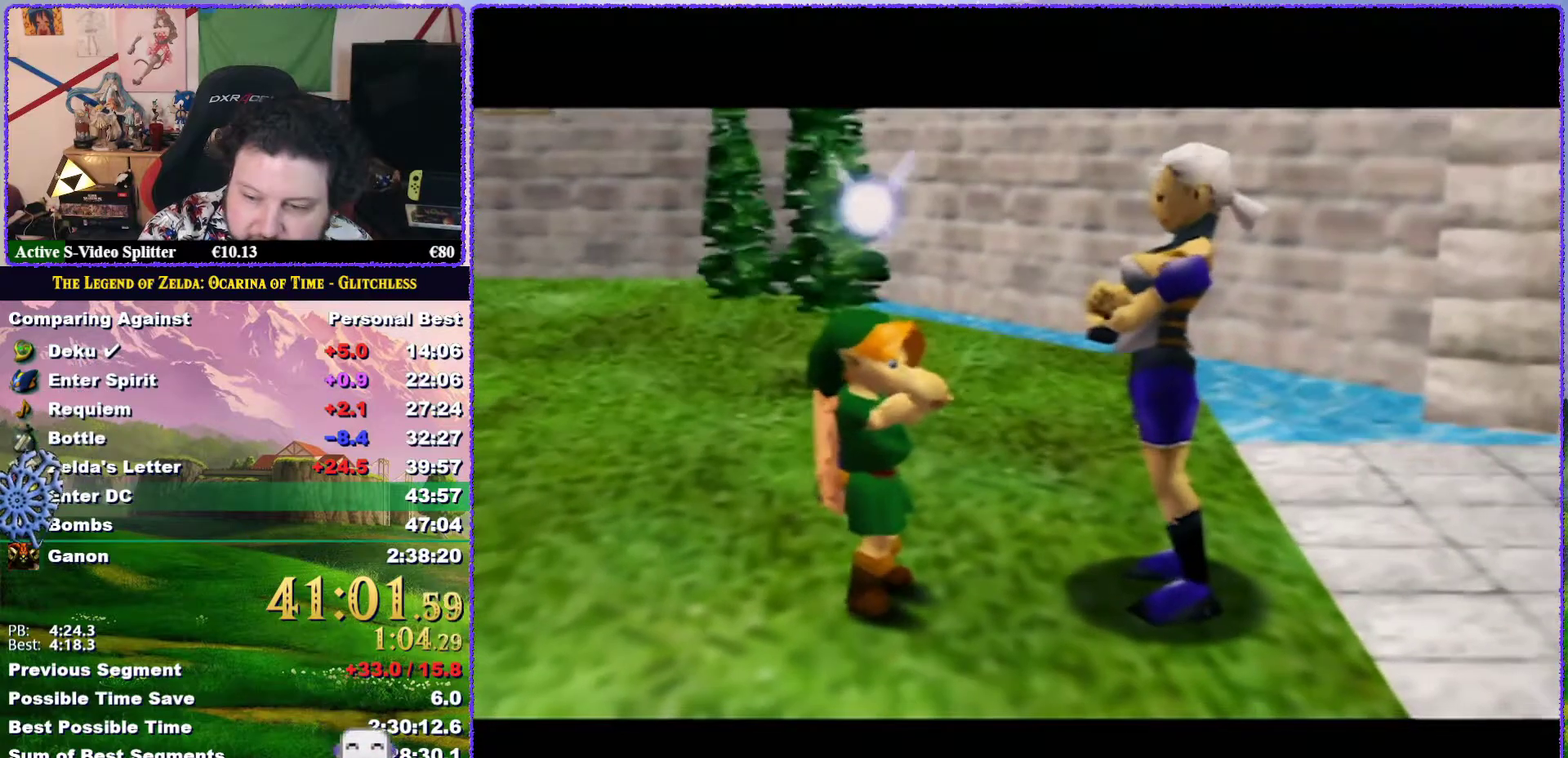
{"buttons": ["C_RIGHT", "C_UP"], "left_stick": "center", "events": [[33, "C_UP", "down"], [183, "C_DOWN", "down"], [233, "C_UP", "up"], [417, "C_RIGHT", "down"], [450, "C_DOWN", "up"], [483, "C_UP", "down"]]}
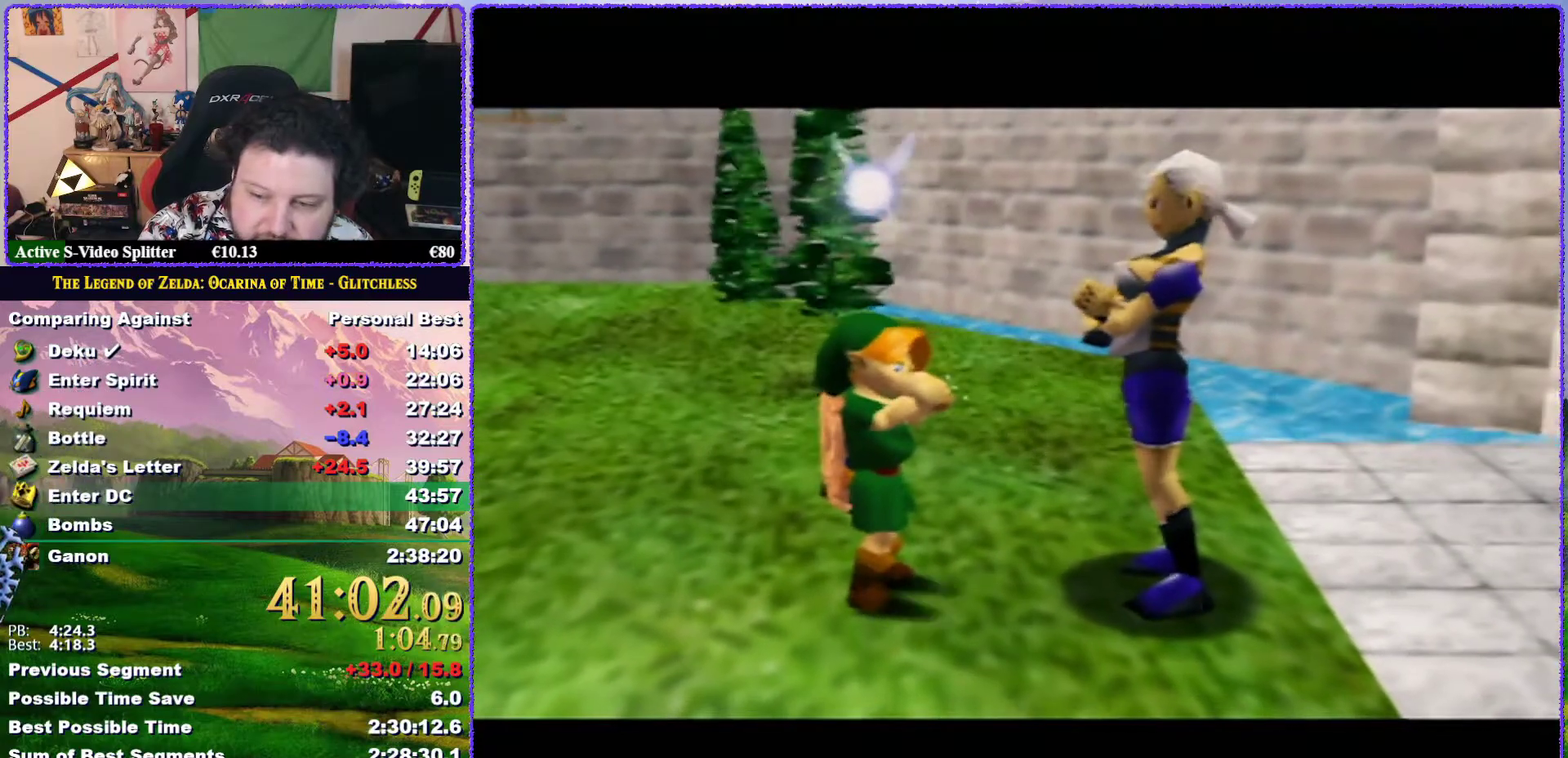
{"buttons": [], "left_stick": "center", "events": [[50, "A", "down"], [50, "B", "down"], [67, "C_UP", "up"], [100, "B", "up"], [133, "A", "up"], [183, "C_RIGHT", "up"], [233, "A", "down"], [300, "A", "up"]]}
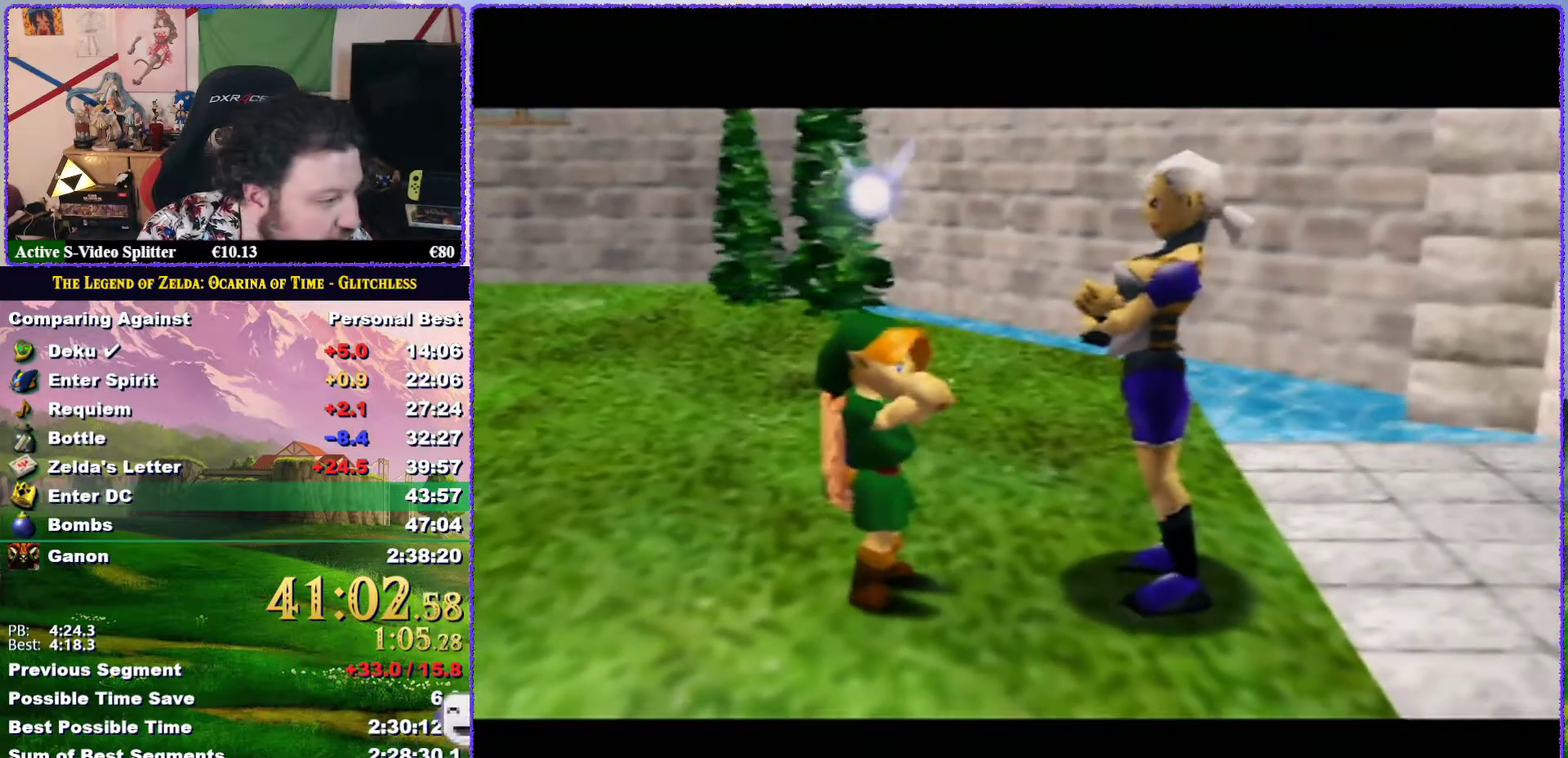
{"buttons": [], "left_stick": "center", "events": [[67, "B", "down"], [133, "B", "up"], [183, "A", "down"], [183, "B", "down"], [267, "A", "up"], [300, "B", "up"]]}
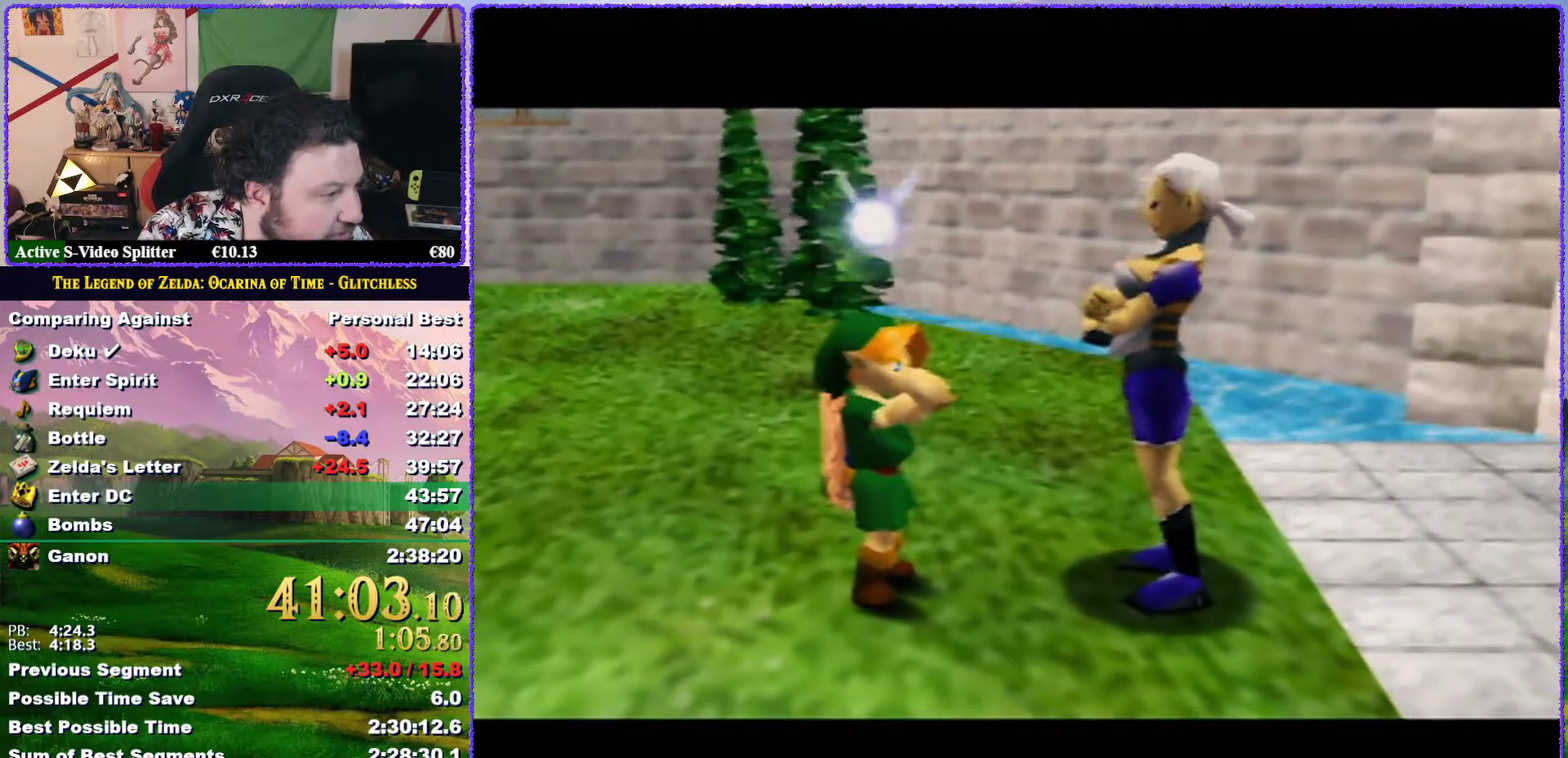
{"buttons": ["A", "B"], "left_stick": "center", "events": [[183, "A", "down"], [183, "B", "down"], [250, "A", "up"], [250, "B", "up"], [483, "A", "down"], [483, "B", "down"]]}
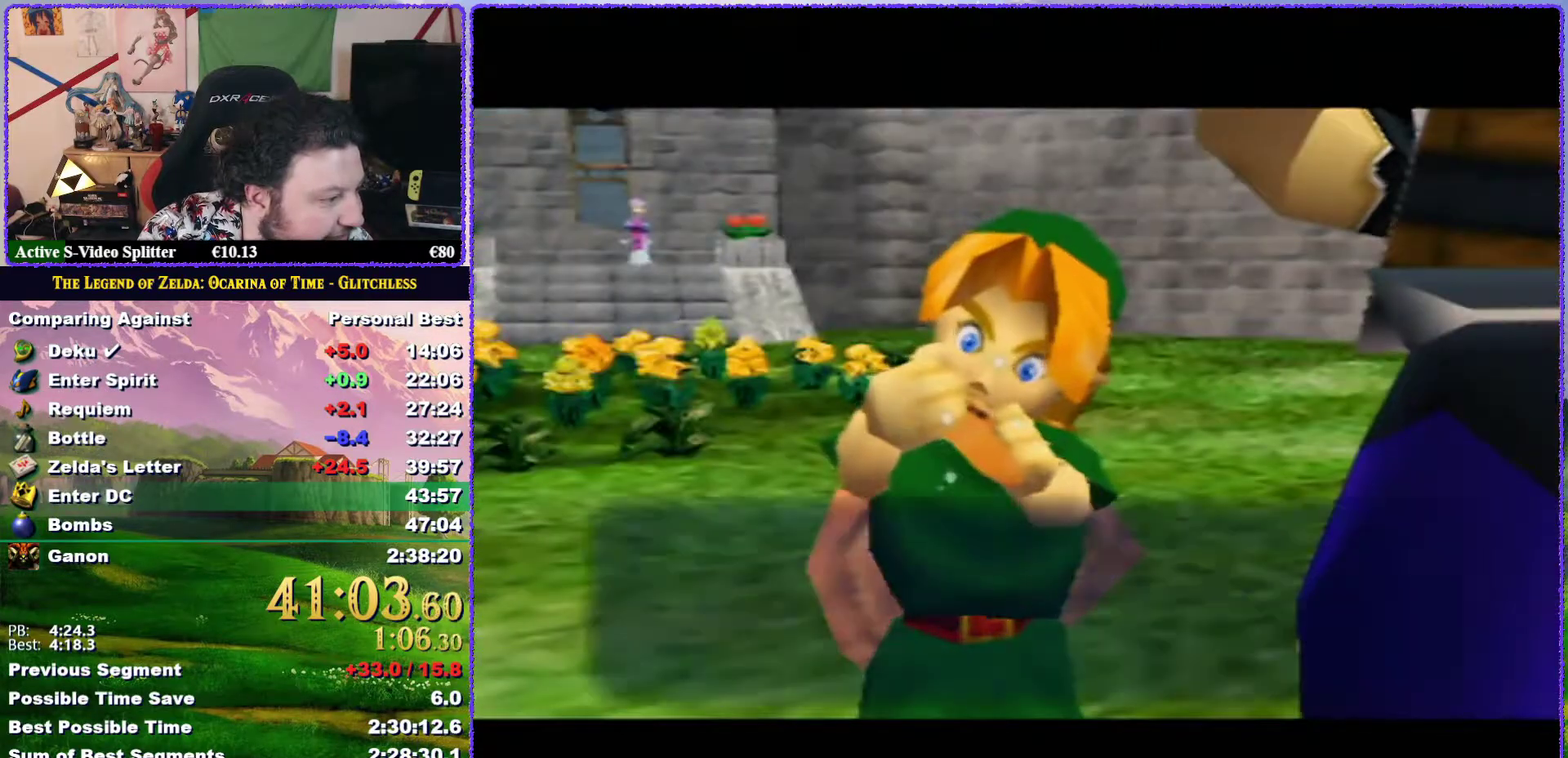
{"buttons": ["A", "B"], "left_stick": "center", "events": [[50, "A", "up"], [50, "B", "up"], [300, "A", "down"], [300, "B", "down"], [400, "A", "up"], [400, "B", "up"], [467, "A", "down"], [467, "B", "down"]]}
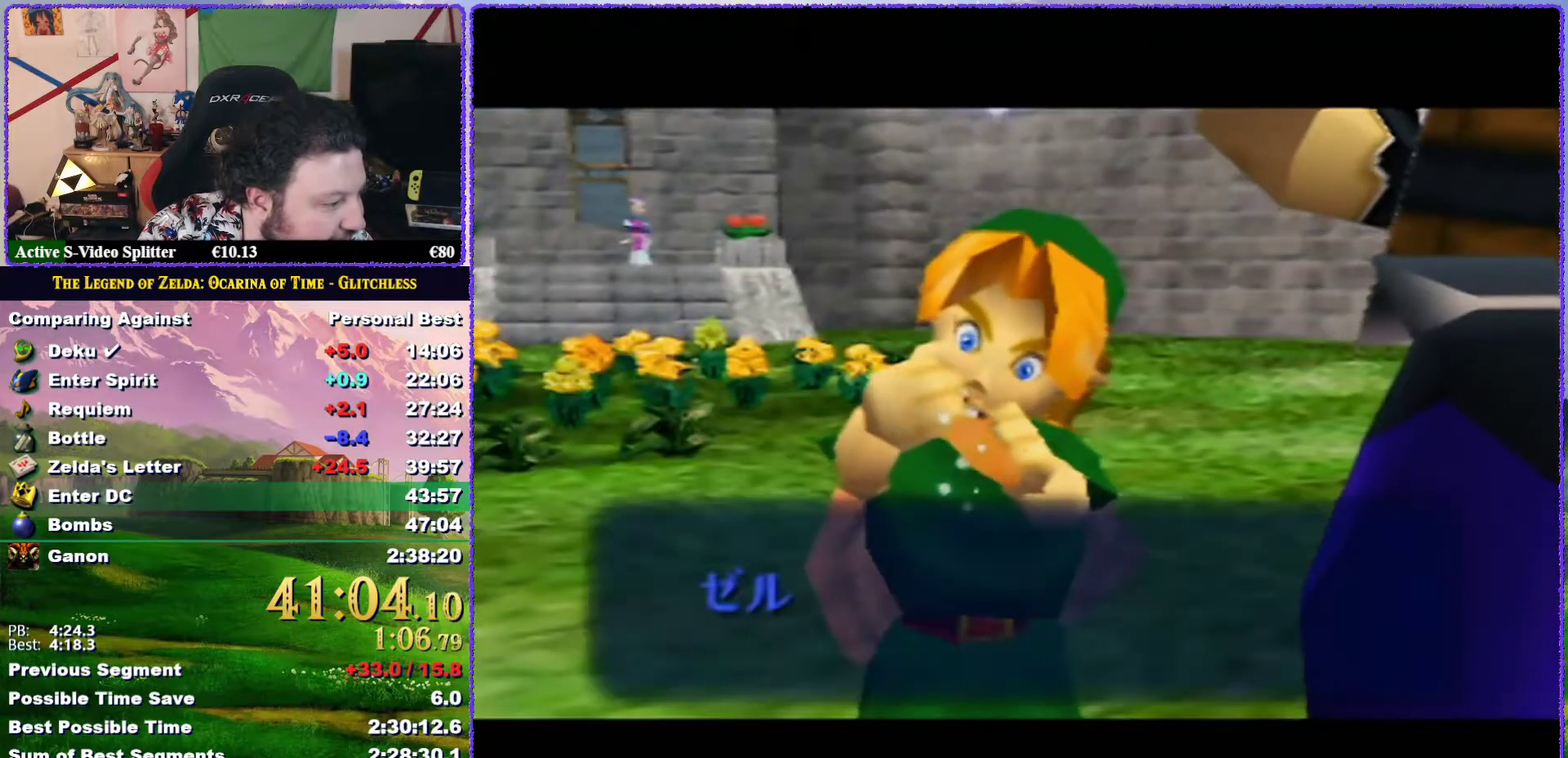
{"buttons": ["A", "B"], "left_stick": "center", "events": [[17, "A", "up"], [17, "B", "up"], [133, "A", "down"], [133, "B", "down"], [200, "A", "up"], [200, "B", "up"], [433, "A", "down"], [433, "B", "down"]]}
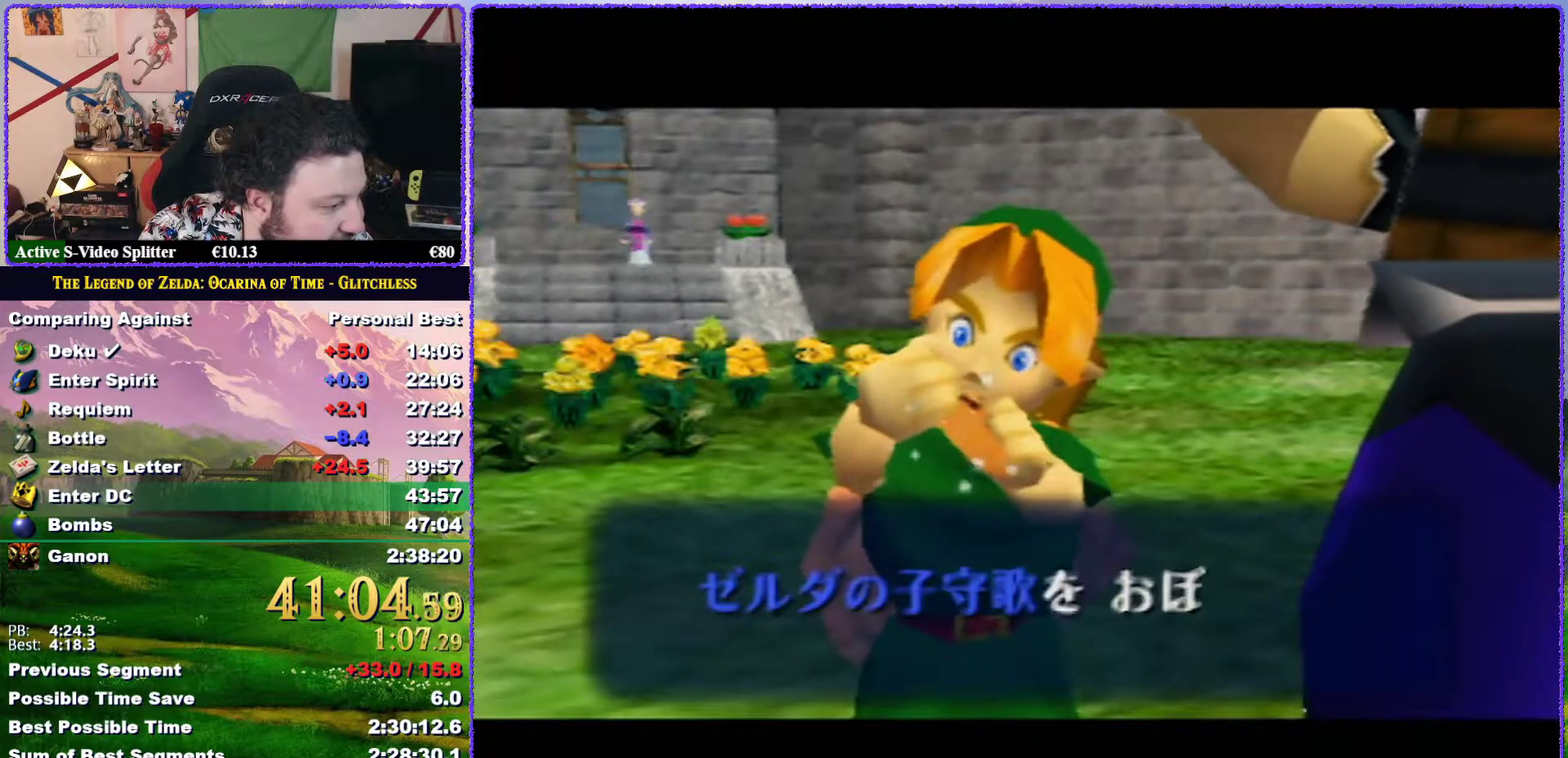
{"buttons": ["A"], "left_stick": "center", "events": [[50, "A", "up"], [50, "B", "up"], [167, "A", "down"], [167, "B", "down"], [200, "B", "up"], [233, "A", "up"], [267, "A", "down"], [300, "B", "down"], [400, "A", "up"], [400, "B", "up"], [483, "A", "down"]]}
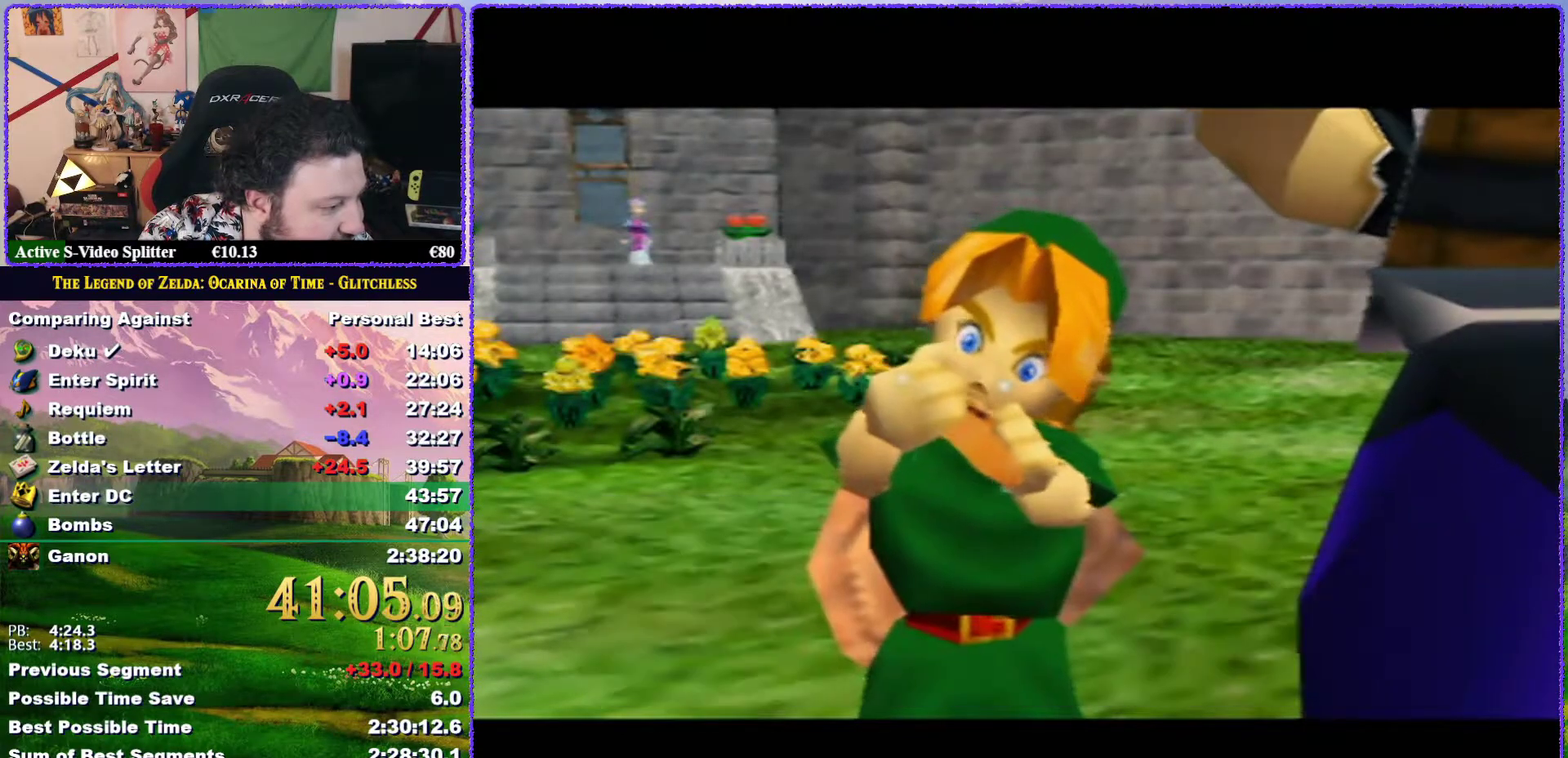
{"buttons": [], "left_stick": "center", "events": [[17, "A", "up"], [100, "A", "down"], [100, "B", "down"], [200, "A", "up"], [200, "B", "up"], [250, "A", "down"], [250, "B", "down"], [333, "A", "up"], [350, "B", "up"], [417, "A", "down"], [417, "B", "down"], [483, "A", "up"], [483, "B", "up"]]}
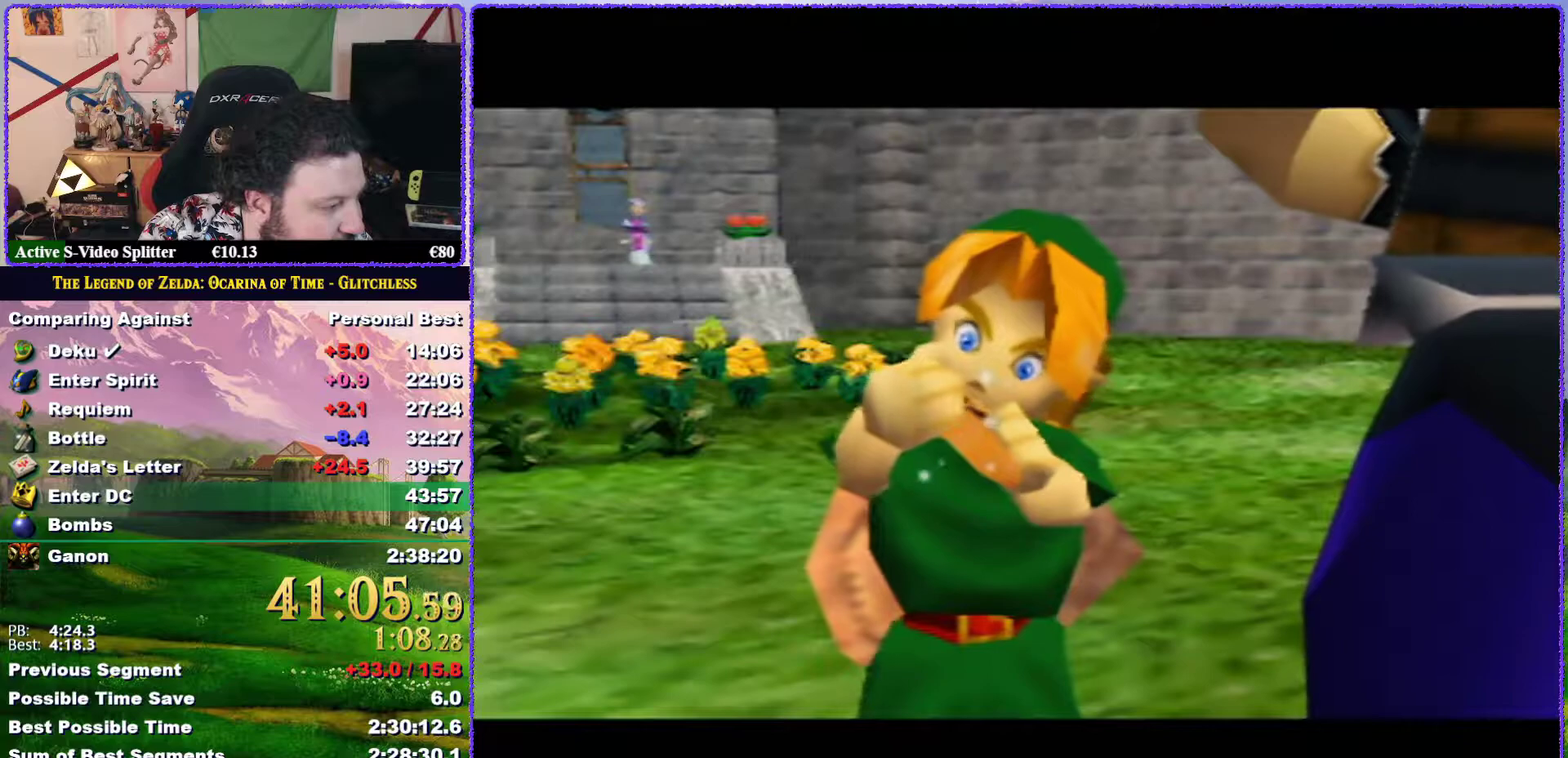
{"buttons": [], "left_stick": "center", "events": [[267, "A", "down"], [267, "B", "down"], [333, "A", "up"], [333, "B", "up"]]}
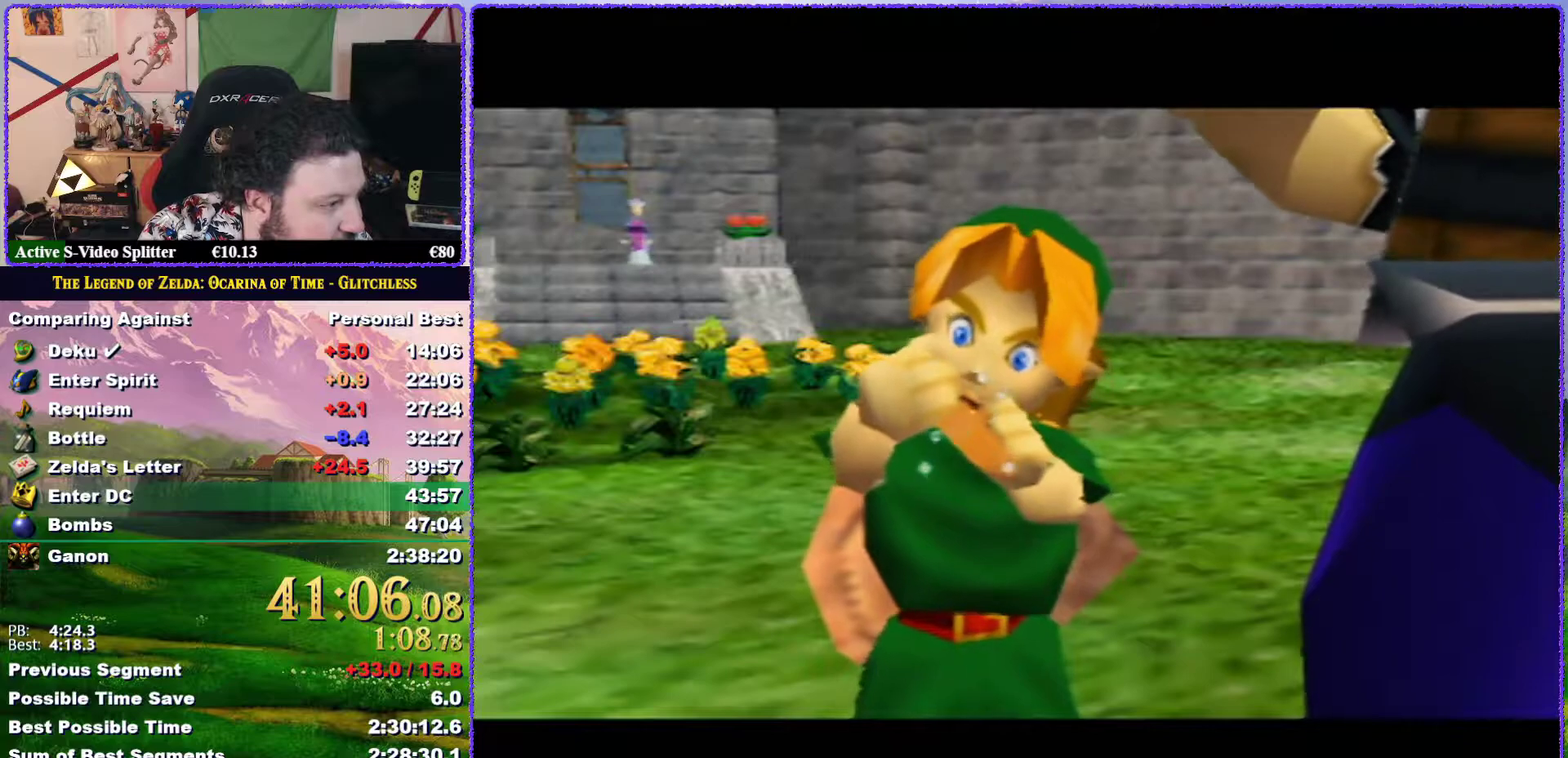
{"buttons": [], "left_stick": "center", "events": [[233, "A", "down"], [233, "B", "down"], [283, "A", "up"], [283, "B", "up"]]}
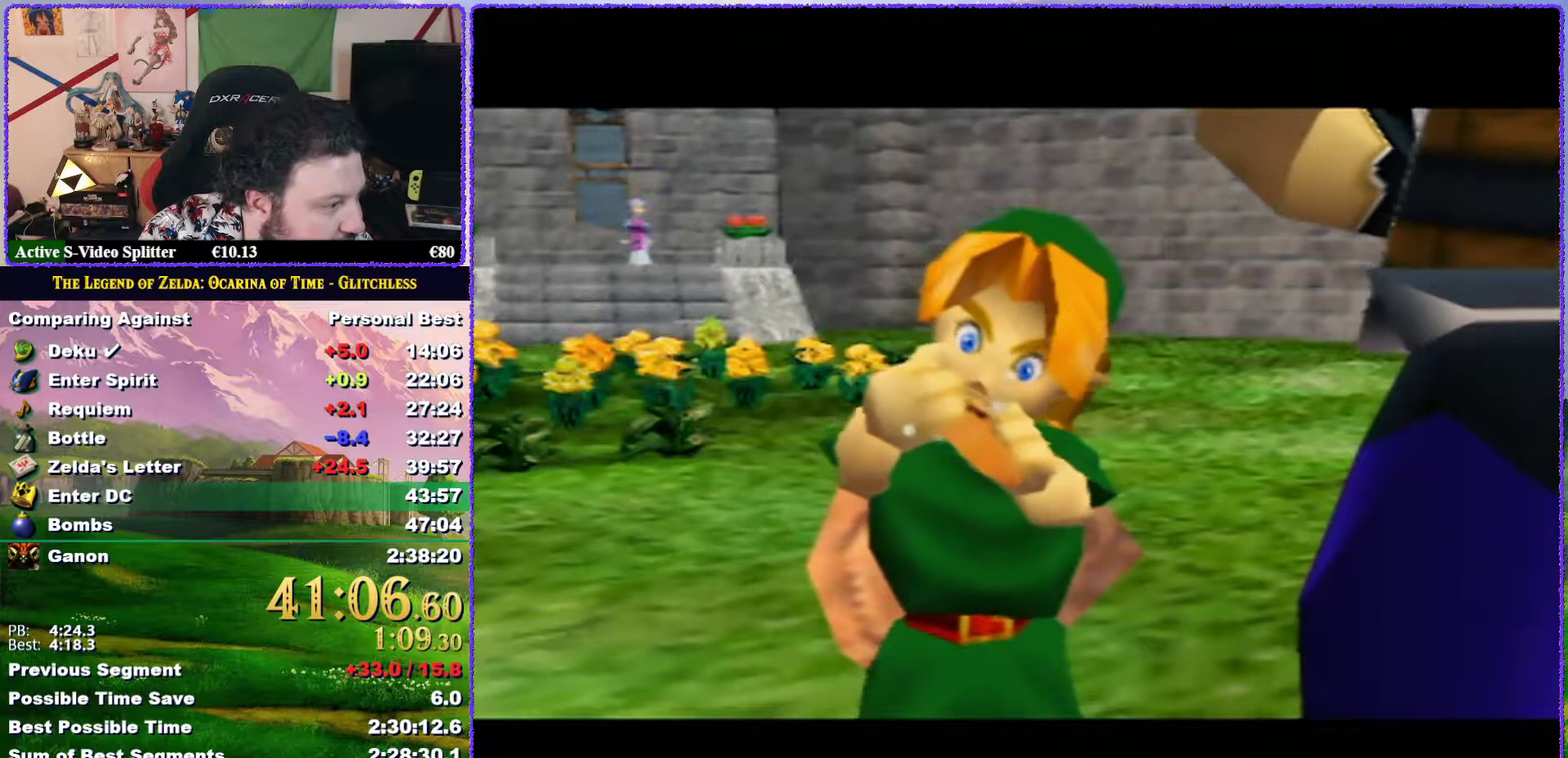
{"buttons": ["A", "B"], "left_stick": "center", "events": [[83, "A", "down"], [83, "B", "down"], [167, "A", "up"], [167, "B", "up"], [400, "A", "down"], [400, "B", "down"]]}
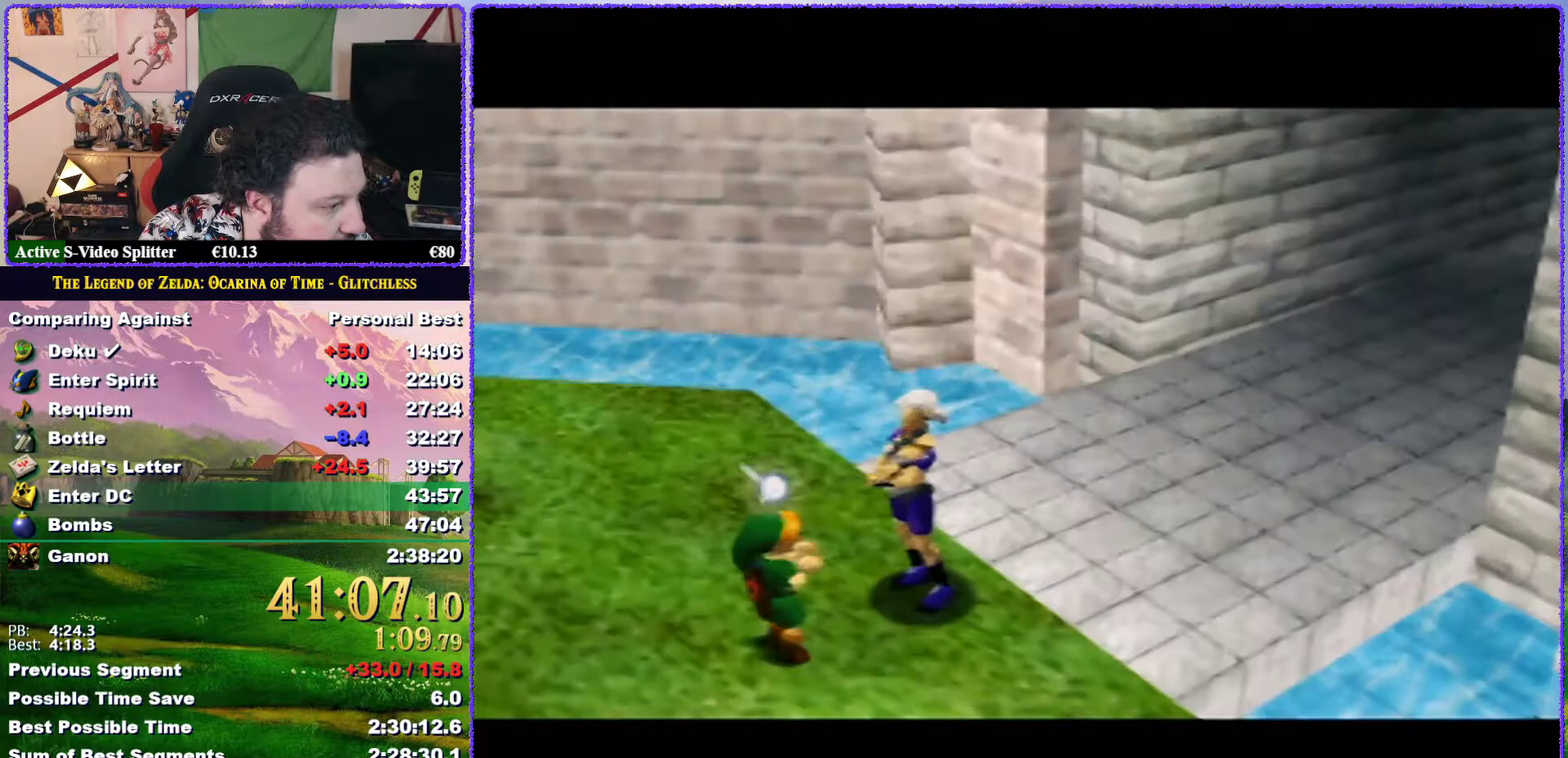
{"buttons": [], "left_stick": "center", "events": [[17, "A", "up"], [17, "B", "up"], [100, "A", "down"], [100, "B", "down"], [150, "A", "up"], [150, "B", "up"], [267, "A", "down"], [267, "B", "down"], [350, "A", "up"], [350, "B", "up"]]}
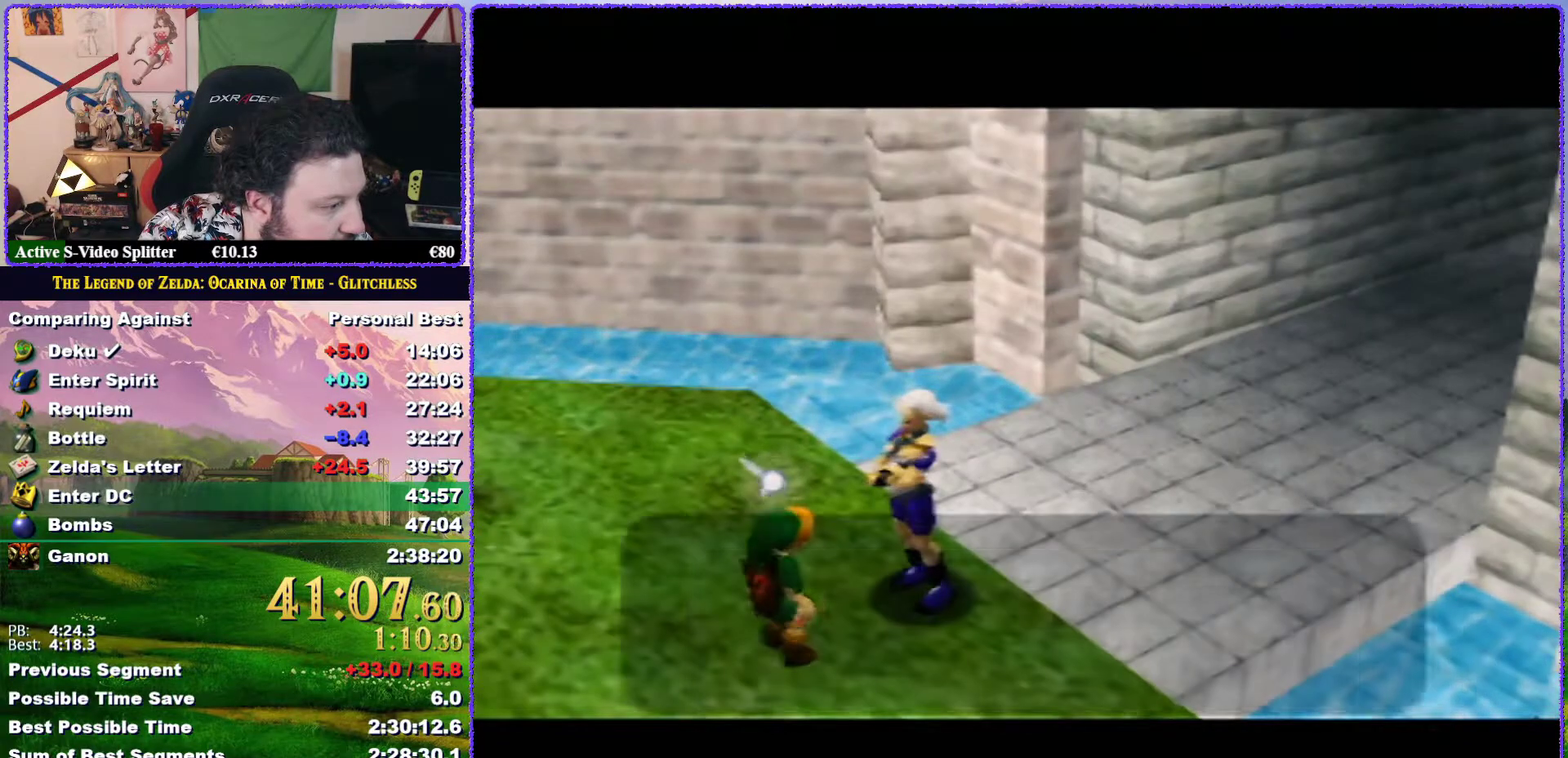
{"buttons": ["A", "B"], "left_stick": "center", "events": [[100, "A", "down"], [100, "B", "down"], [200, "A", "up"], [200, "B", "up"], [433, "B", "down"], [467, "A", "down"]]}
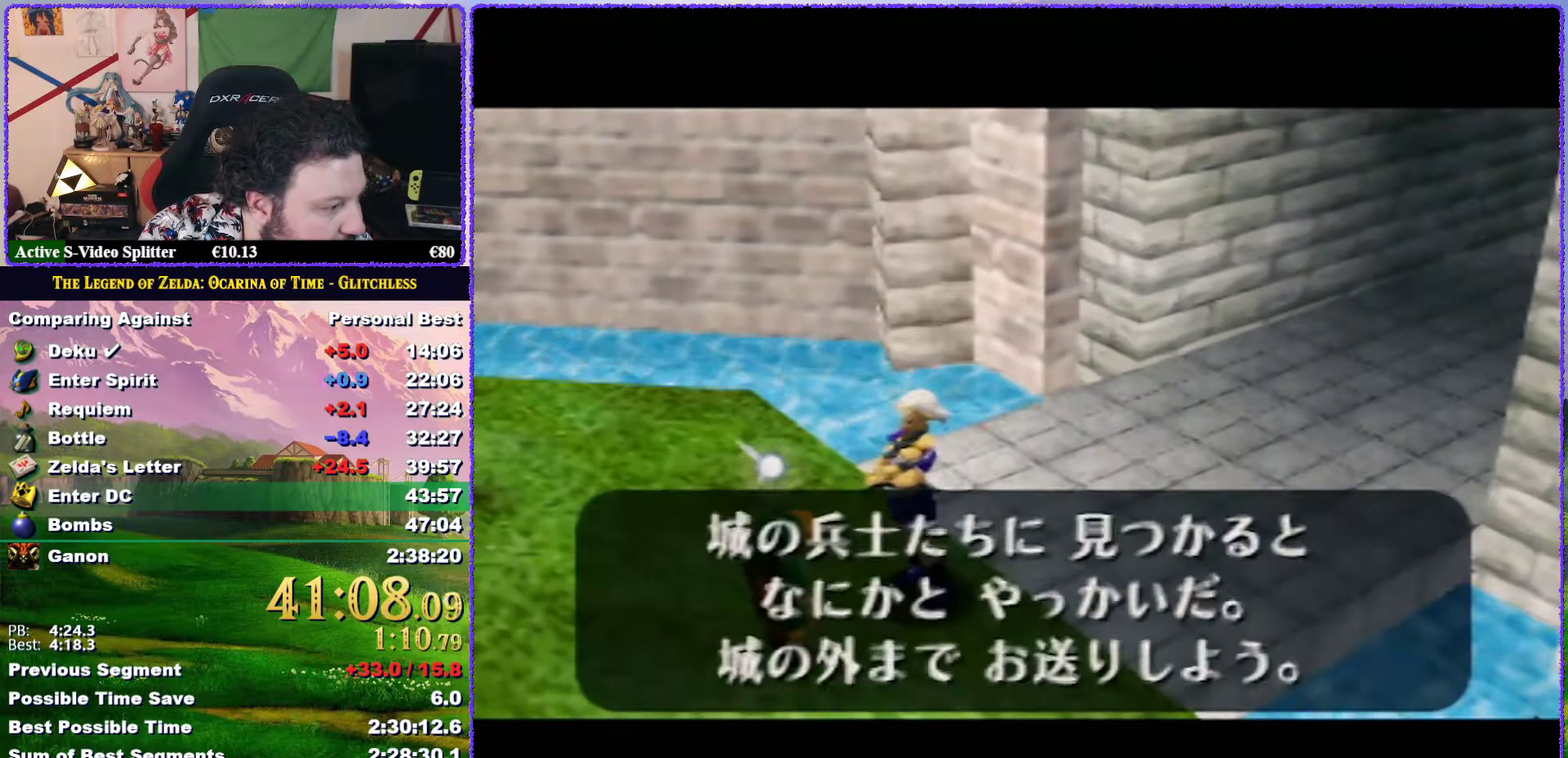
{"buttons": ["A", "B"], "left_stick": "center", "events": [[33, "A", "up"], [33, "B", "up"], [133, "A", "down"], [133, "B", "down"], [233, "A", "up"], [233, "B", "up"], [333, "A", "down"], [333, "B", "down"], [383, "A", "up"], [383, "B", "up"], [483, "A", "down"], [483, "B", "down"]]}
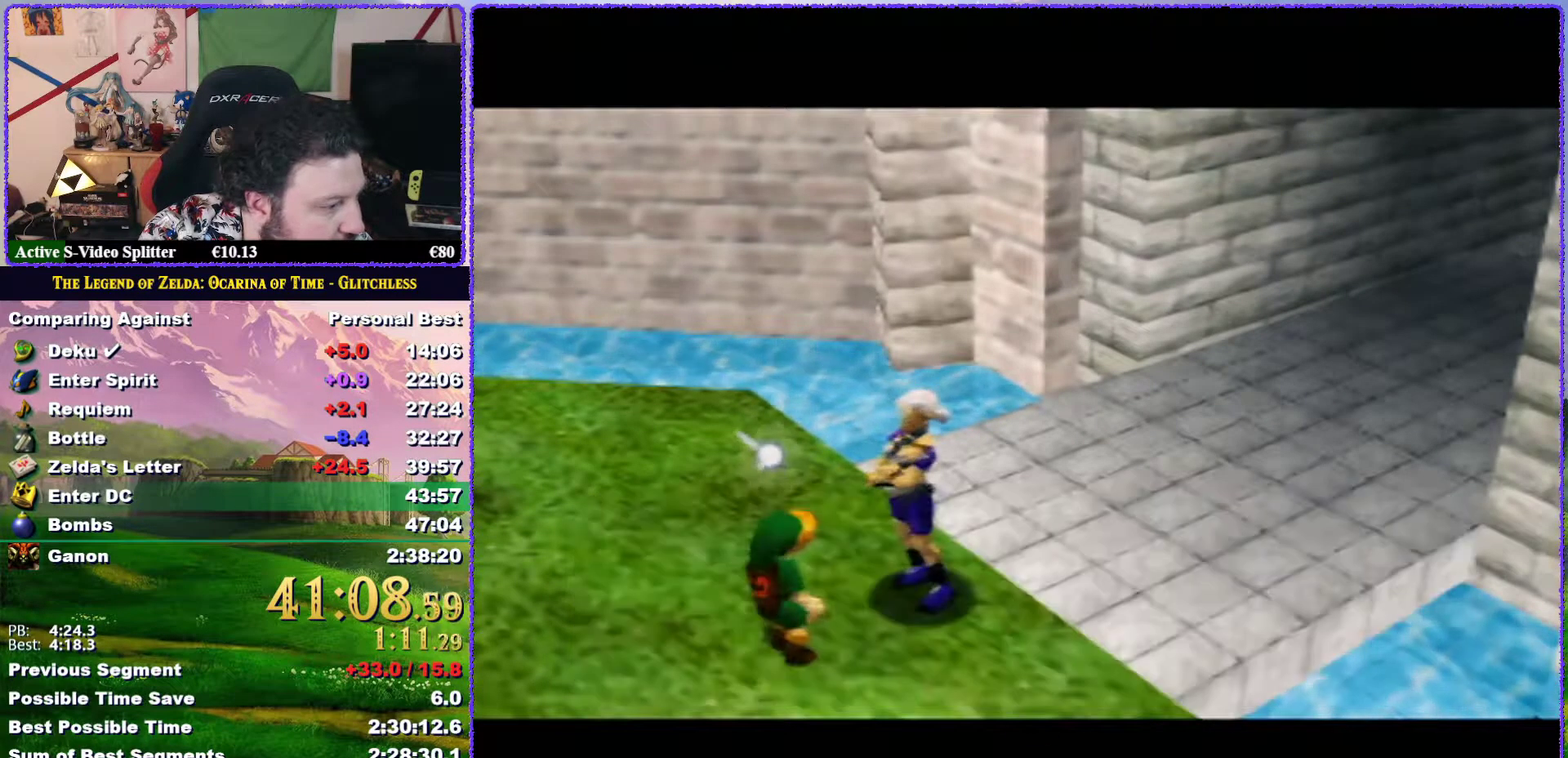
{"buttons": ["A", "B"], "left_stick": "center", "events": [[50, "A", "up"], [50, "B", "up"], [133, "A", "down"], [133, "B", "down"], [200, "A", "up"], [200, "B", "up"], [300, "A", "down"], [300, "B", "down"], [367, "A", "up"], [367, "B", "up"], [433, "A", "down"], [433, "B", "down"]]}
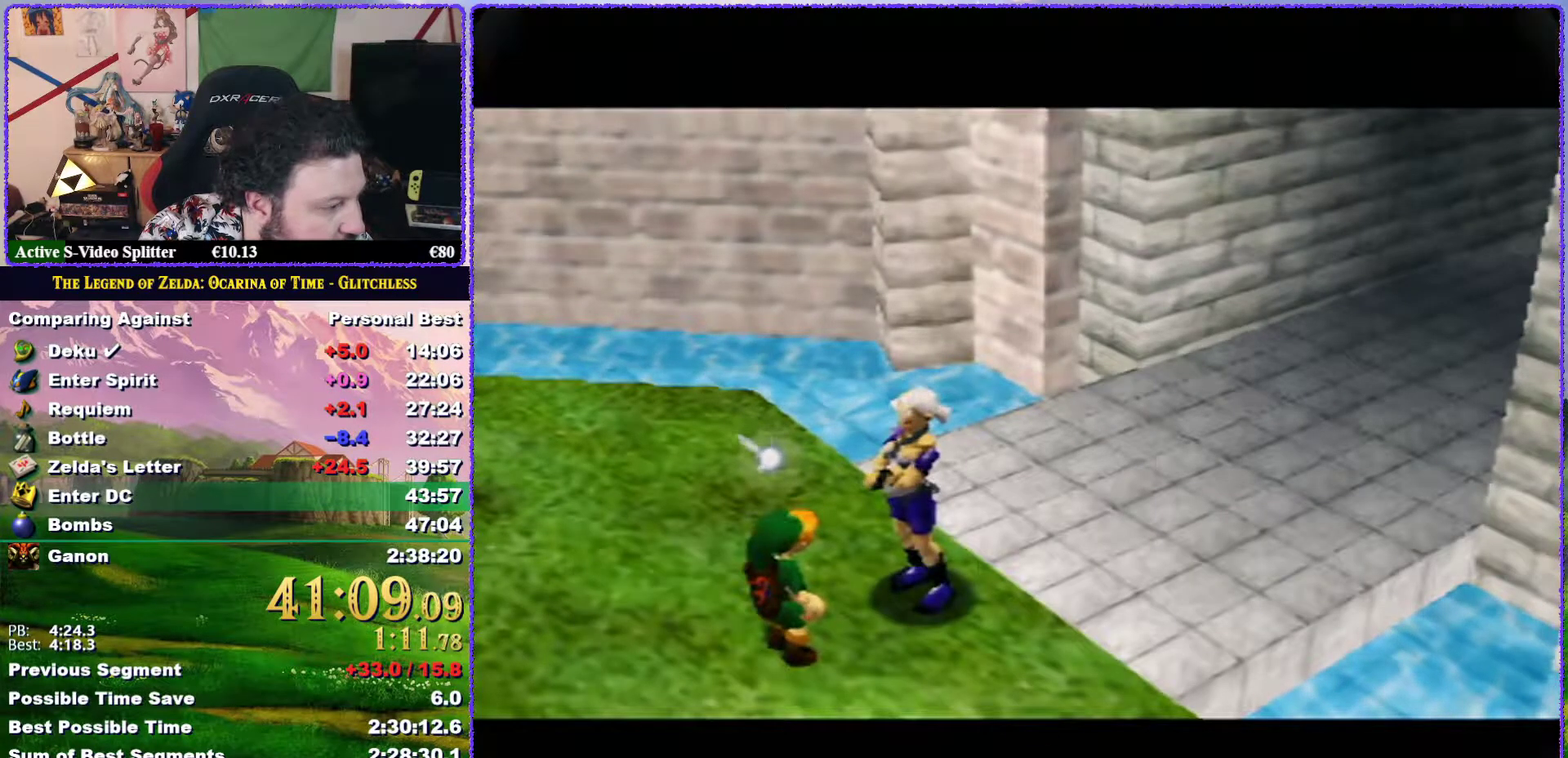
{"buttons": ["A", "B"], "left_stick": "center", "events": [[33, "A", "up"], [33, "B", "up"], [100, "A", "down"], [100, "B", "down"], [183, "A", "up"], [183, "B", "up"], [483, "A", "down"], [483, "B", "down"]]}
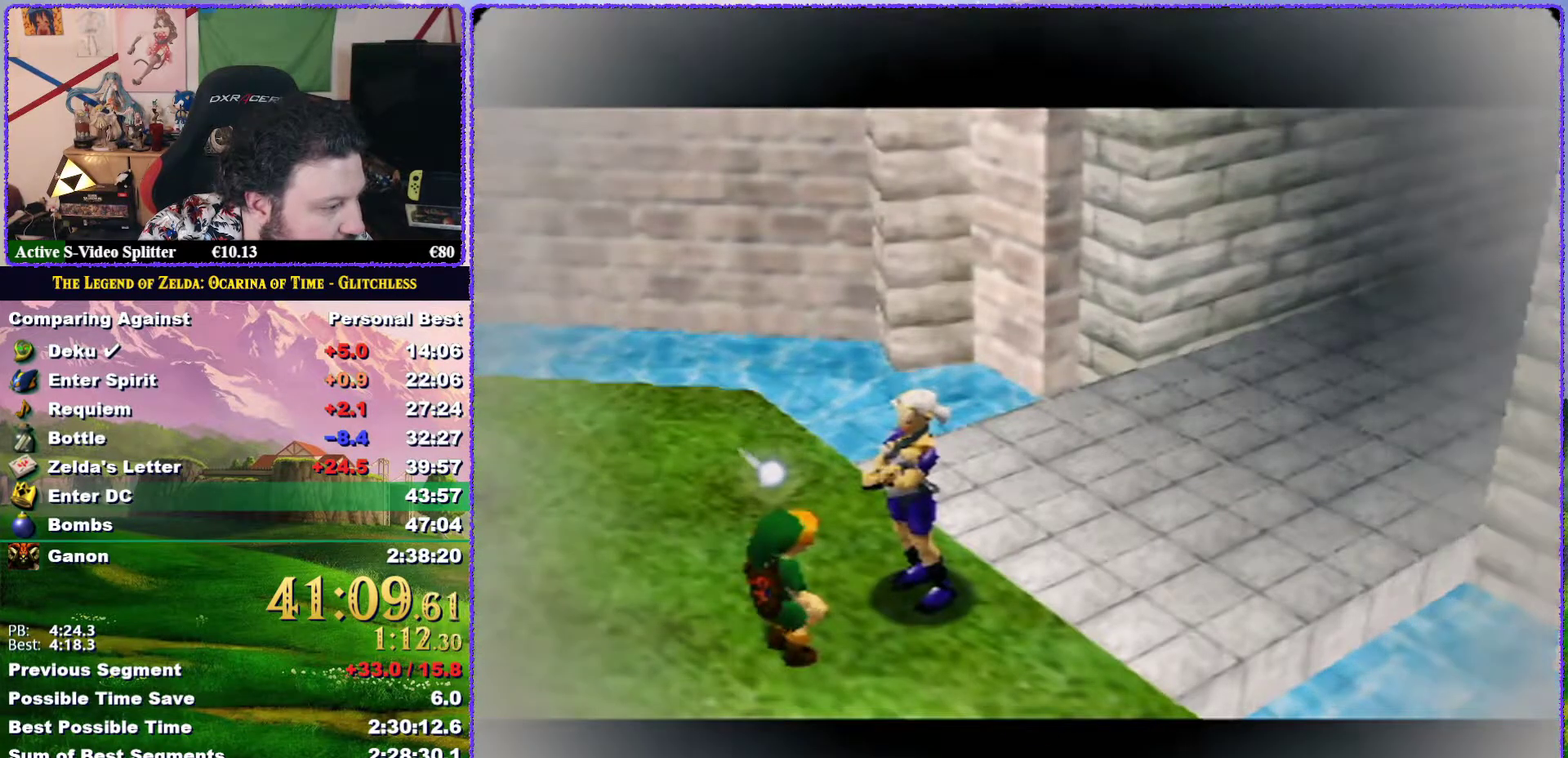
{"buttons": [], "left_stick": "center", "events": [[50, "A", "up"], [50, "B", "up"], [367, "A", "down"], [367, "B", "down"], [417, "A", "up"], [417, "B", "up"]]}